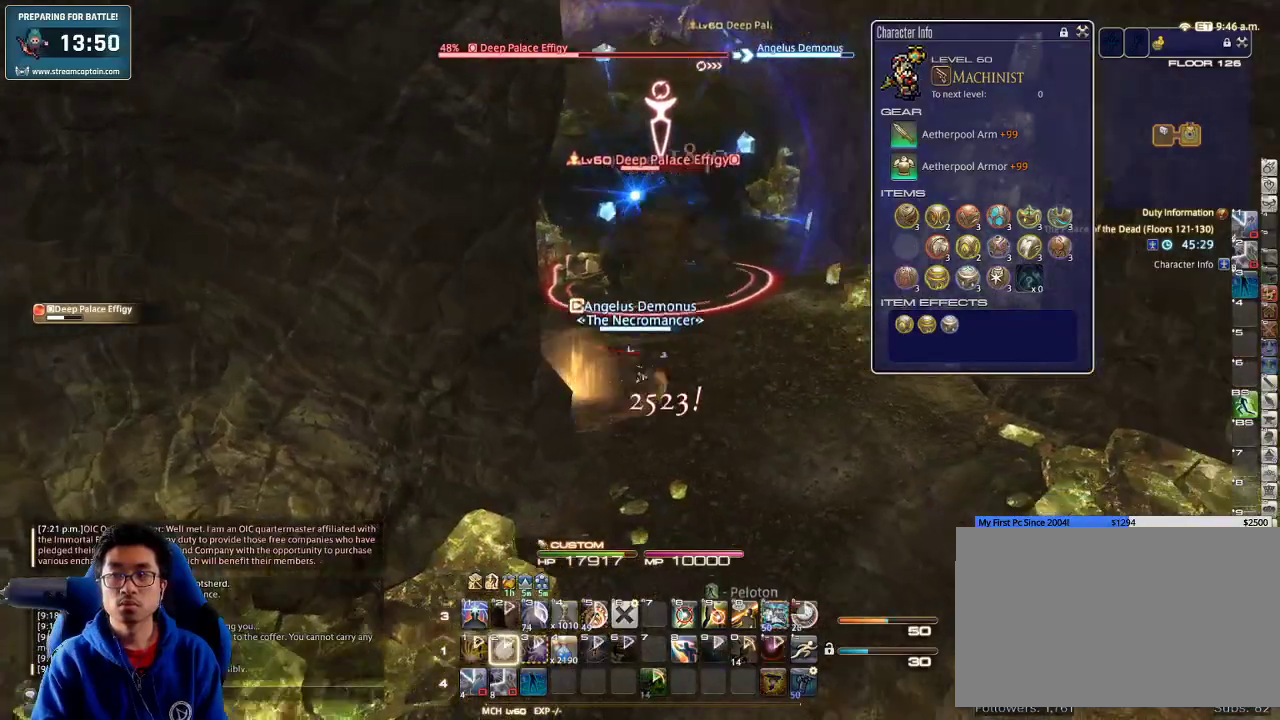
Gameplay with keyboard; each line is a JSON object with the keys held at the frame after it. "events" lists presses ("down") and releases ("up") of ".", "/", "0", "1", "2", "3", "4", "5", "6", "7", "8", "9", "a", "alt_l", "alt_r", "b", "backslash", "backspace", "c", "caps_lock", "comma", "ctrl_l", "ctrl_r", "d", "down", "e", "equals", "escape", "f", "f1", "f10", "f11", "f12", "f2", "f3", "f4", "f5", "f6", "f7", "f8", "f9", "g", "h", "i", "j", "k", "l", "lbracket", "left", "m", "minus", "n", "o", "p", "q", "quote", "r", "rbracket", "return", "right", "s", "semicolon", "shift_l", "shift_r", "space", "super_l", "super_r", "t", "tab", "tilde", "u", "up", "v", "w", "x", "y" and "z" between this image and that frame as [ms after this image, input, new state], when the widget could be followed in between. No other keys are recorded. Mouse input is not recorded.
{"keys": ["d"], "events": [[33, "2", "down"], [100, "2", "up"], [167, "2", "down"], [233, "2", "up"], [300, "return", "down"], [367, "return", "up"]]}
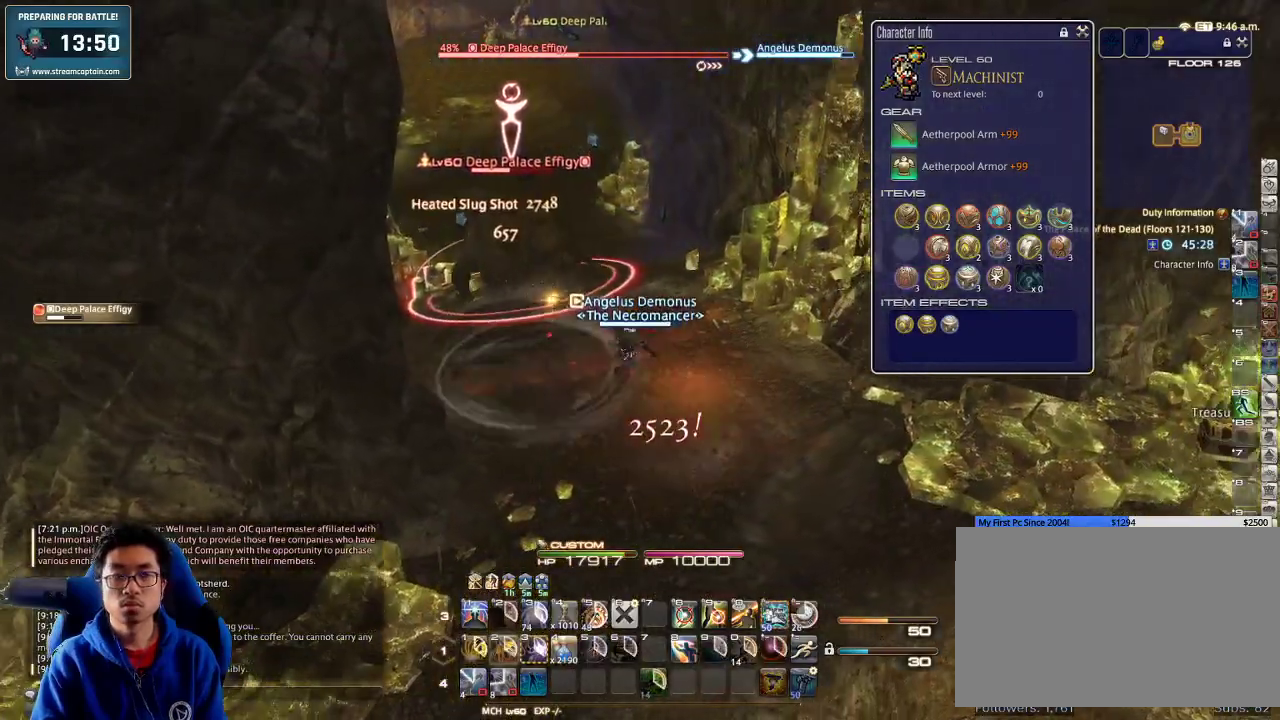
{"keys": ["a"], "events": [[167, "s", "down"], [233, "d", "up"], [267, "a", "down"], [300, "a", "up"], [300, "d", "down"], [333, "s", "up"], [433, "a", "down"], [433, "d", "up"]]}
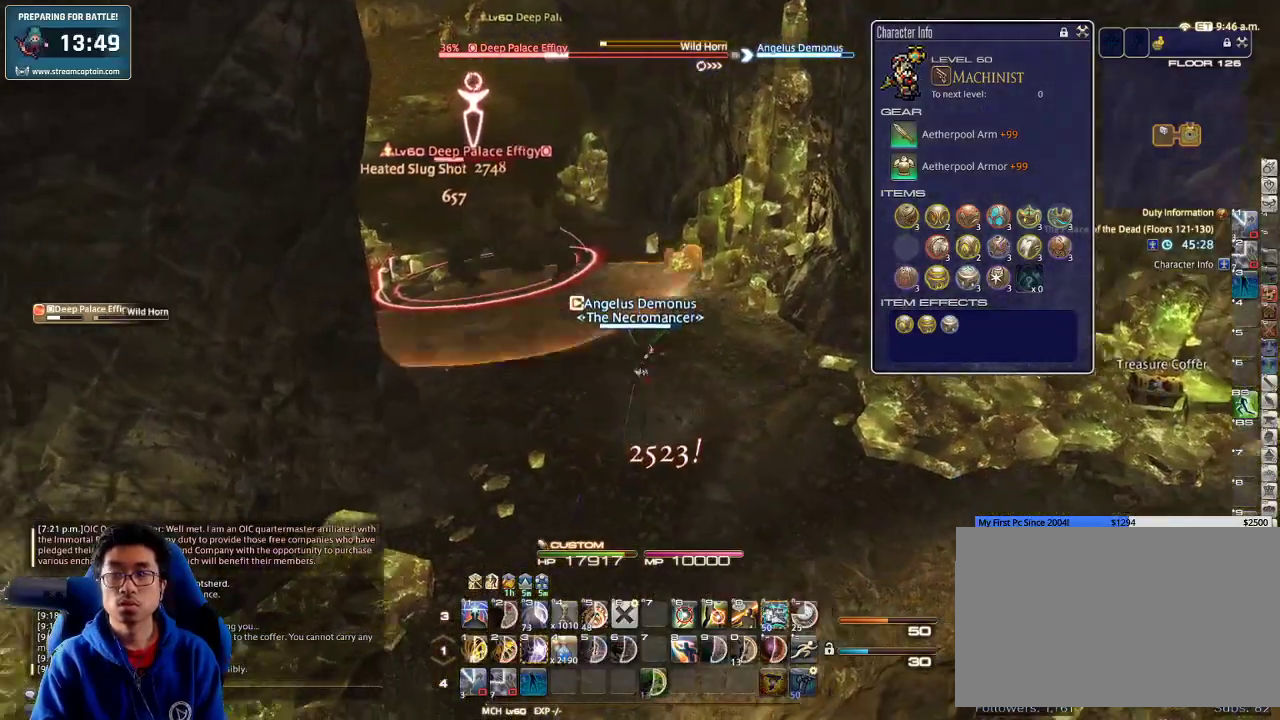
{"keys": ["a"], "events": [[33, "d", "down"], [100, "a", "up"], [133, "p", "down"], [233, "p", "up"], [267, "p", "down"], [367, "a", "down"], [467, "d", "up"], [467, "p", "up"]]}
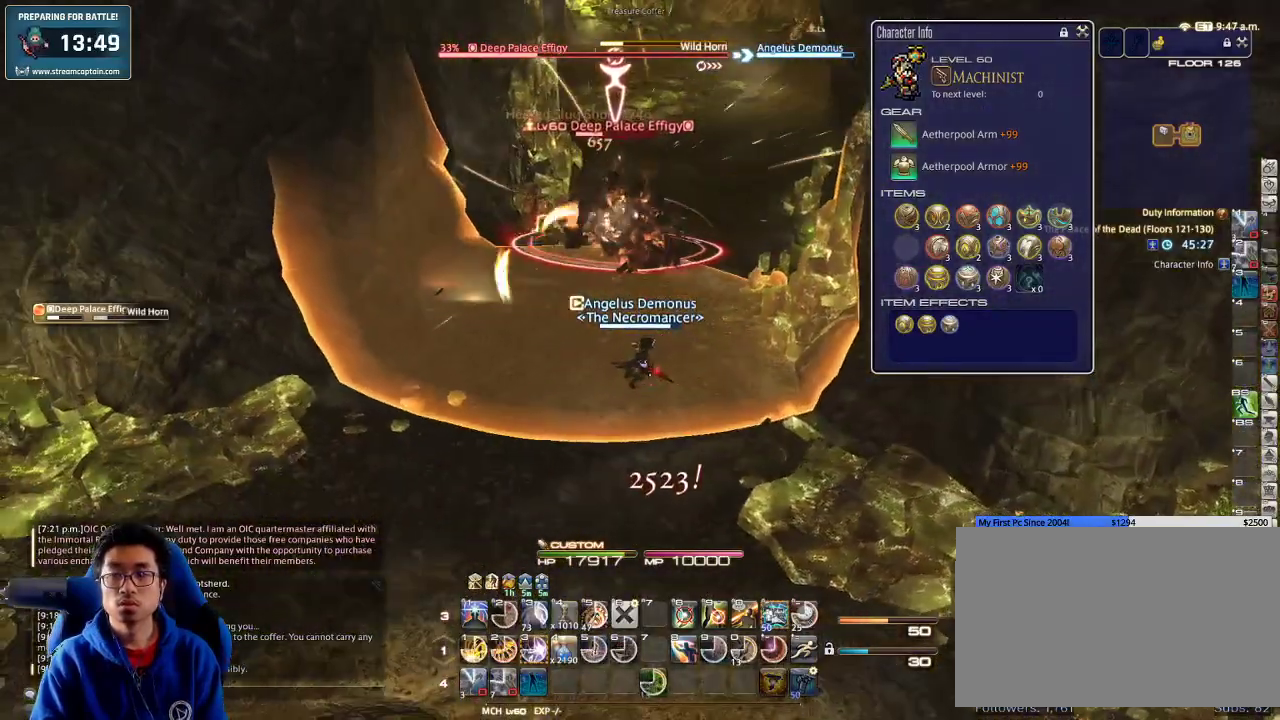
{"keys": ["s"], "events": [[33, "s", "down"], [100, "a", "up"], [233, "3", "down"], [333, "3", "up"], [367, "3", "down"], [500, "3", "up"]]}
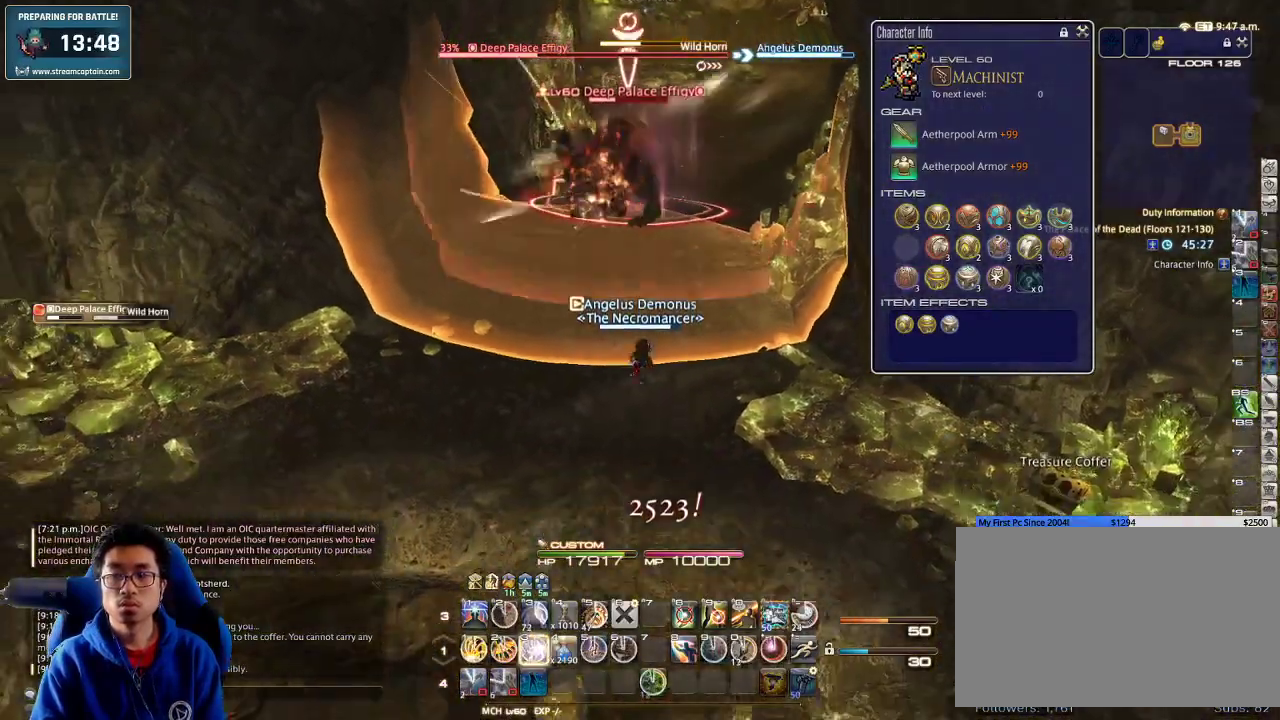
{"keys": ["d"], "events": [[167, "d", "down"], [200, "s", "up"], [300, "a", "down"], [333, "d", "up"], [467, "d", "down"], [500, "a", "up"]]}
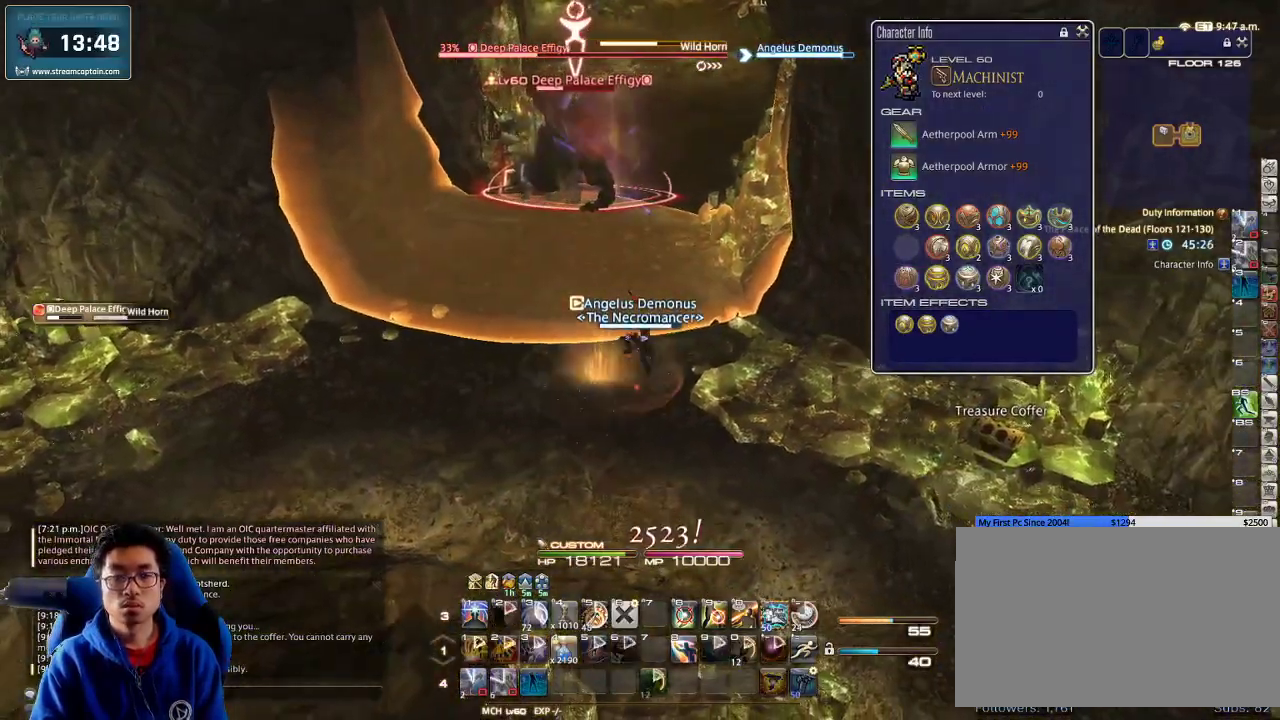
{"keys": ["d"], "events": [[67, "a", "down"], [133, "d", "up"], [200, "d", "down"], [233, "a", "up"], [333, "a", "down"], [333, "d", "up"], [467, "a", "up"], [467, "d", "down"]]}
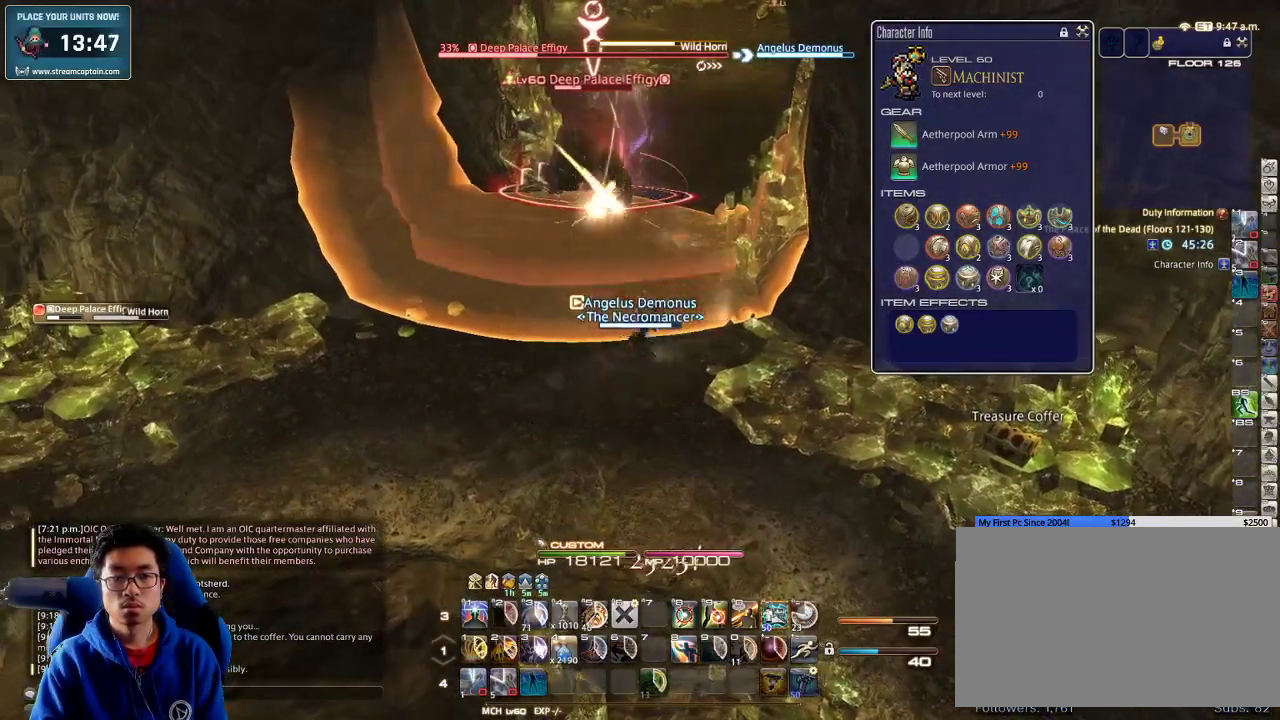
{"keys": ["a"], "events": [[33, "a", "down"], [67, "d", "up"], [200, "a", "up"], [233, "s", "down"], [367, "s", "up"], [467, "a", "down"]]}